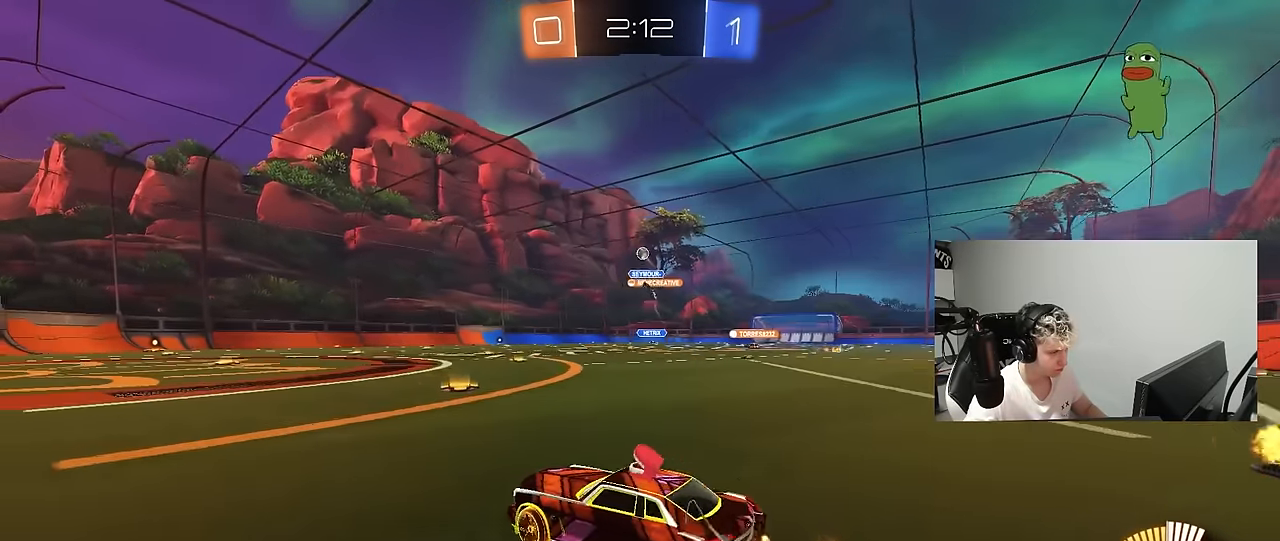
Gameplay with keyboard and mouse; each line is a JSON object with the keys and mouse buttons held at the frame after it. "events" lists presses ("down") and releases ("up") of "1", "2", "3", "4", "5", "a", "alt", "c", "caps_lock", "ctrl", "d", "e", "f", "g", "q", "r", "s", "shift", "space", "t", "tab", "v", "w", "x", "z", "mouse_left", "mouse_wheel" and "mouse_right" between this image and that frame as [ms after this image, input, new state], when the widget could be followed in between. "mouse_left", "mouse_wheel", "mouse_right" = the "left", "wheel", "right" buttons of the "mouse" list. No other keys are recorded. "wheel" means that the mouse wheel is clicked or scrolled. "mouse_move" is the direction in which the mouse moves at that frame (one of eight, or "still"), when it could be read.
{"keys": ["a", "s", "shift"], "mouse": ["left", "right"], "mouse_move": "right", "events": [[217, "mouse_left", "down"], [267, "mouse_right", "down"], [367, "a", "down"], [367, "d", "up"], [367, "shift", "down"], [450, "w", "up"], [500, "s", "down"]]}
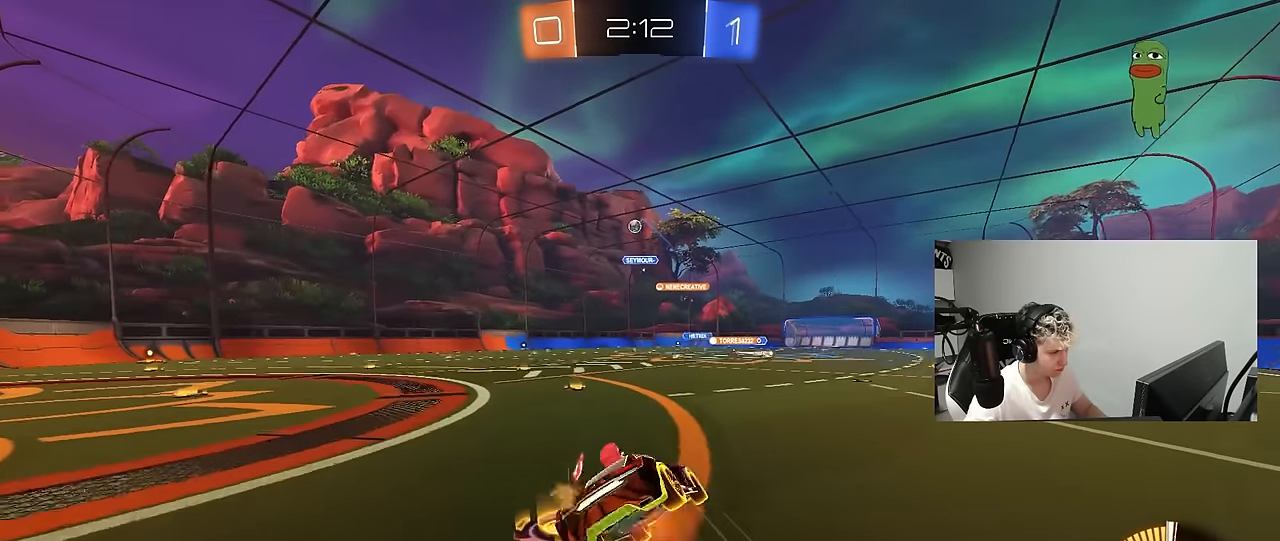
{"keys": ["a", "shift"], "mouse": [], "mouse_move": "still", "events": [[150, "mouse_right", "up"], [283, "mouse_left", "up"], [383, "s", "up"]]}
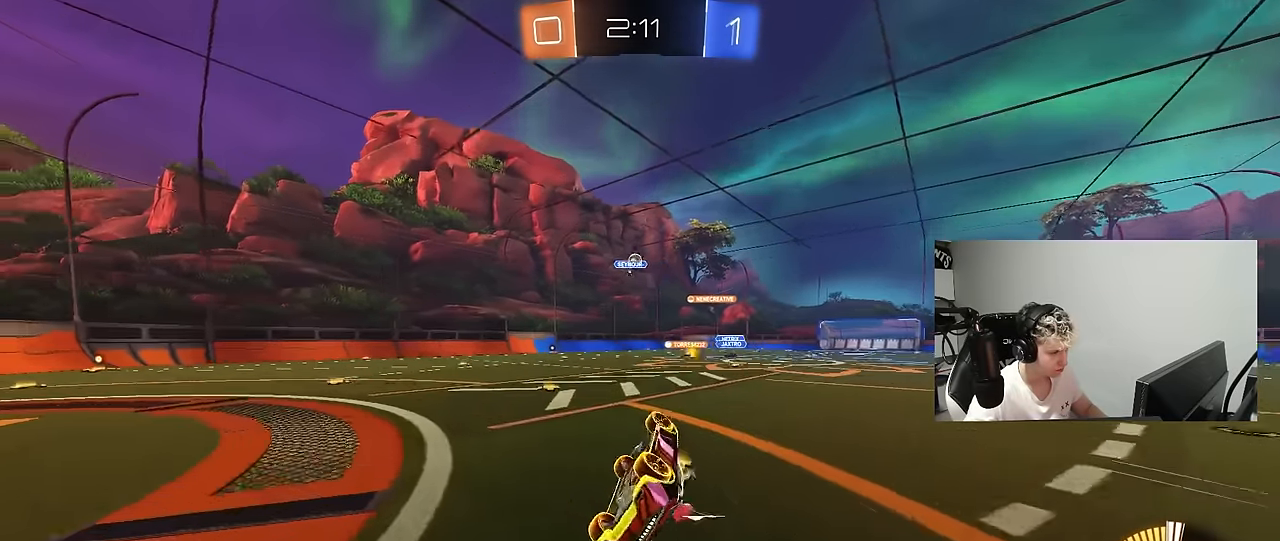
{"keys": ["w"], "mouse": [], "mouse_move": "still", "events": [[17, "s", "down"], [167, "s", "up"], [167, "shift", "up"], [300, "a", "up"], [433, "w", "down"]]}
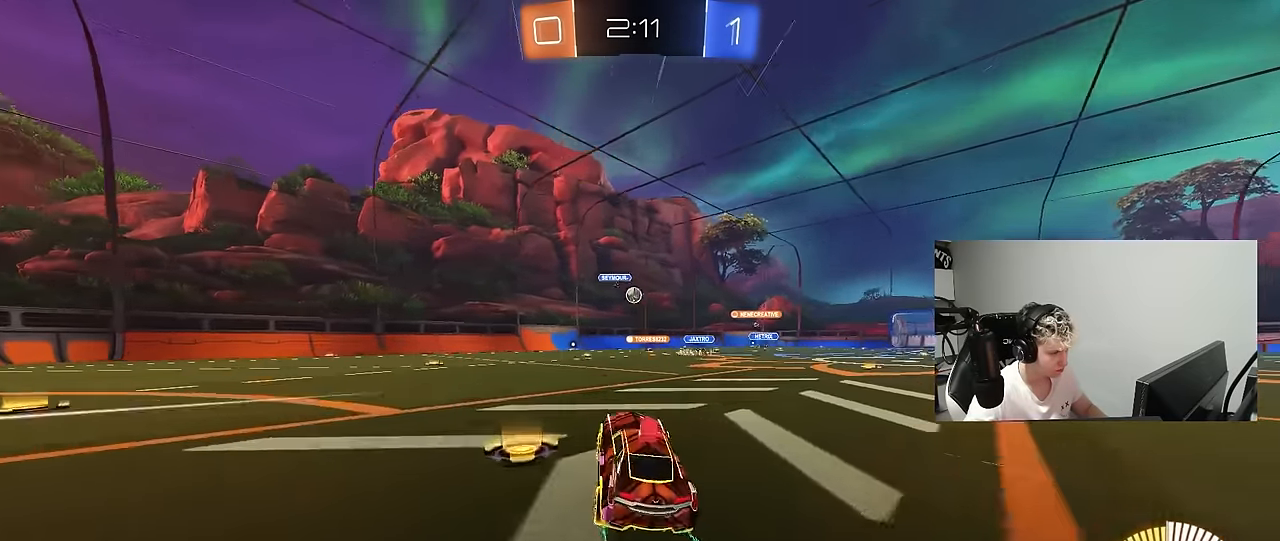
{"keys": [], "mouse": [], "mouse_move": "still", "events": [[317, "w", "up"]]}
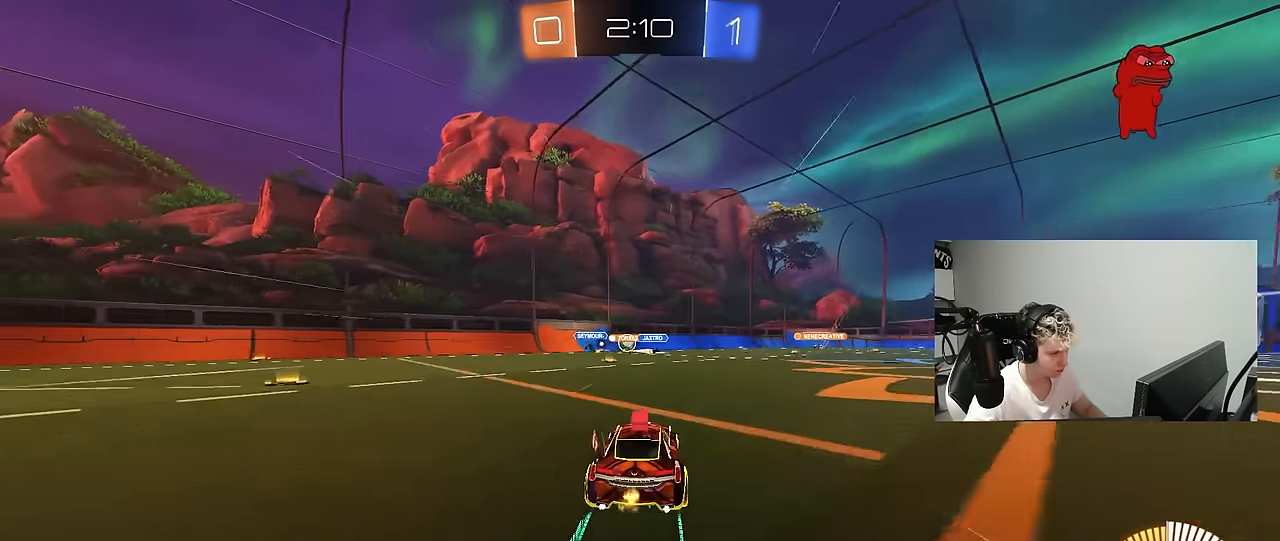
{"keys": ["d"], "mouse": [], "mouse_move": "still", "events": [[383, "d", "down"]]}
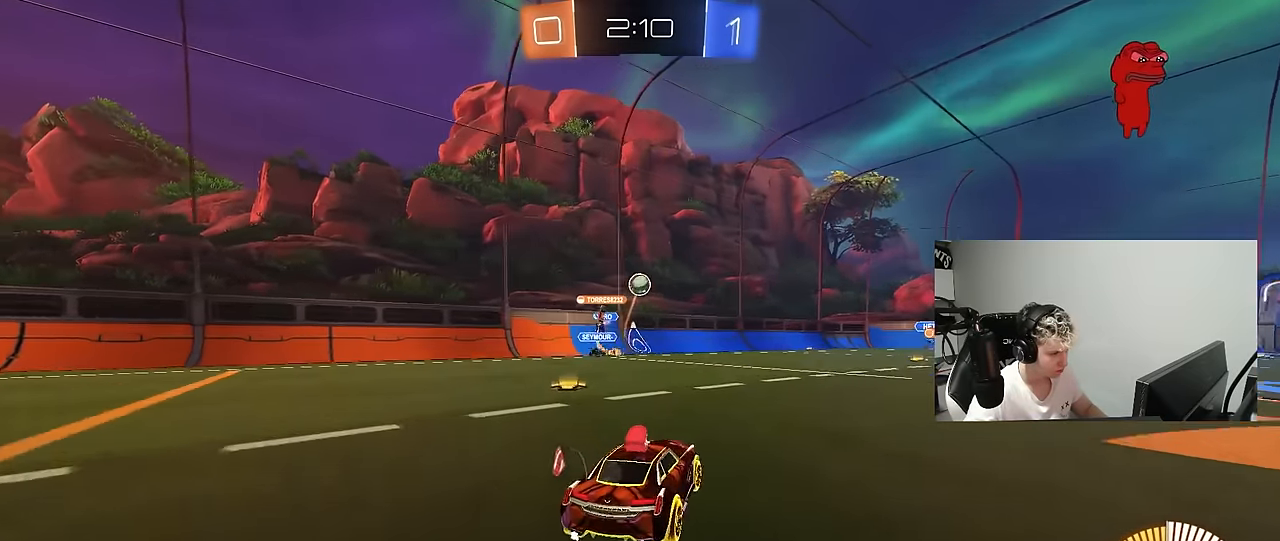
{"keys": ["w"], "mouse": [], "mouse_move": "still", "events": [[117, "w", "down"], [350, "d", "up"]]}
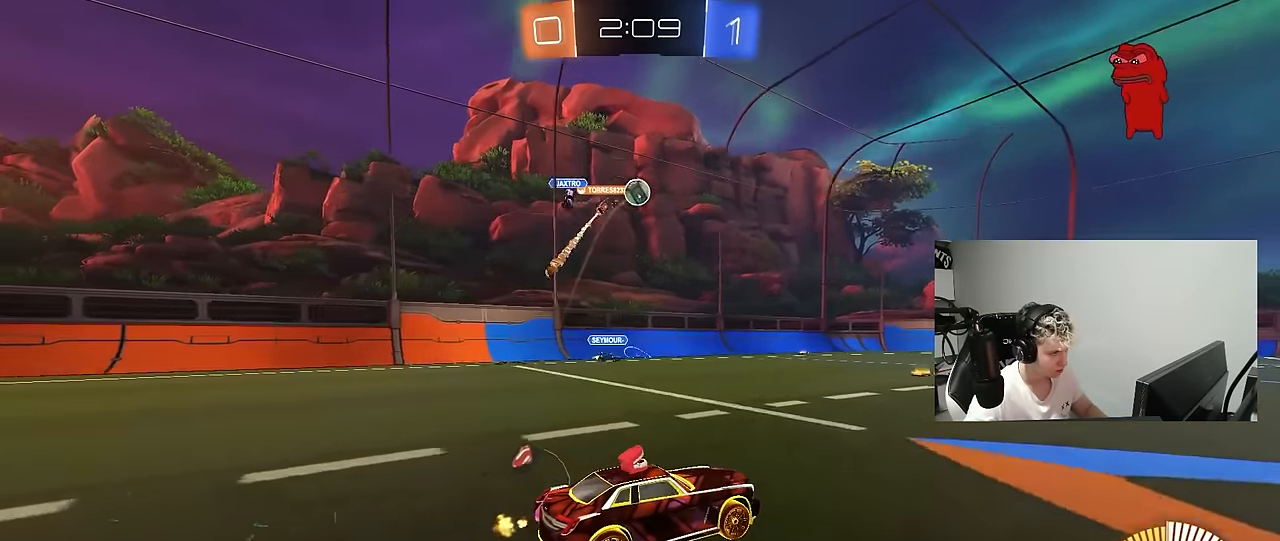
{"keys": ["w"], "mouse": [], "mouse_move": "still", "events": []}
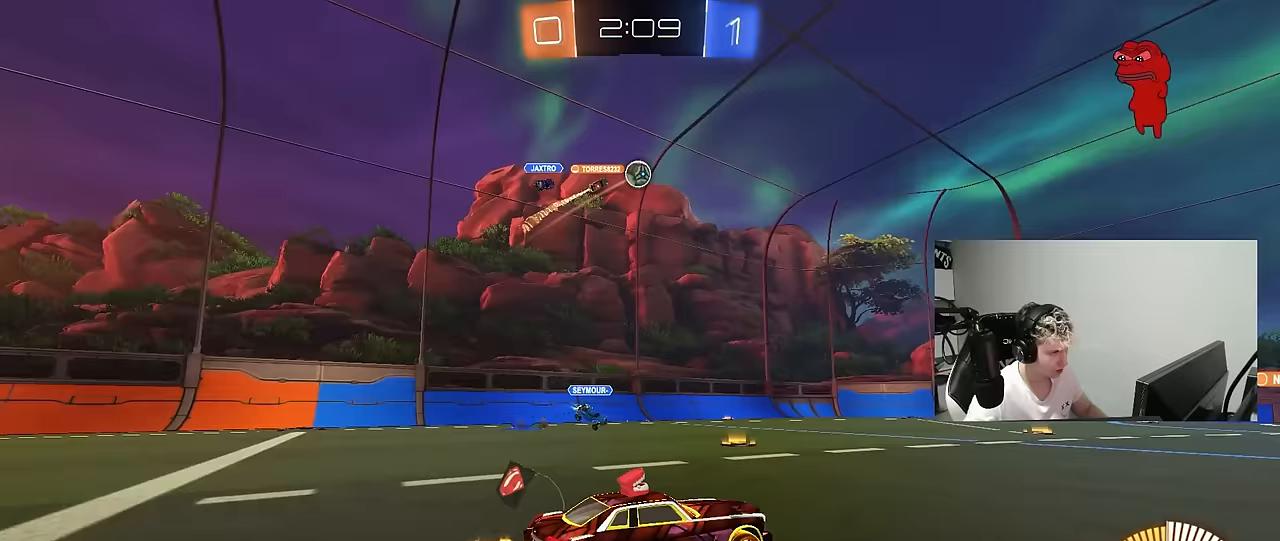
{"keys": ["w"], "mouse": ["left"], "mouse_move": "right", "events": [[100, "mouse_left", "down"], [283, "mouse_left", "up"], [333, "d", "down"], [383, "mouse_left", "down"], [433, "d", "up"]]}
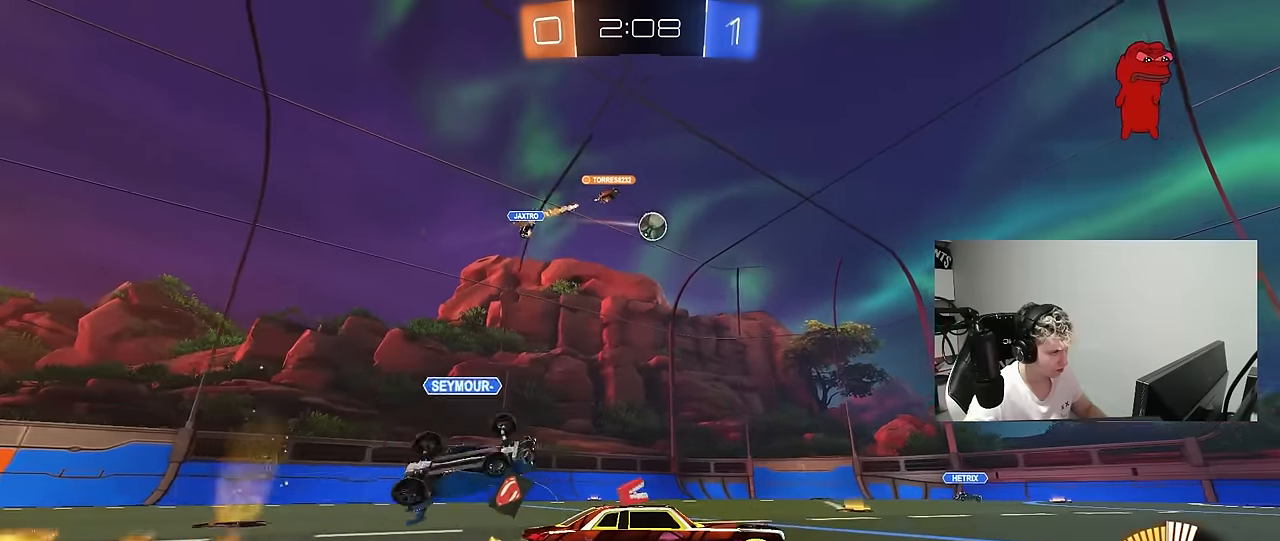
{"keys": ["d", "w"], "mouse": [], "mouse_move": "still", "events": [[117, "d", "down"], [167, "mouse_left", "up"], [250, "shift", "down"], [300, "shift", "up"]]}
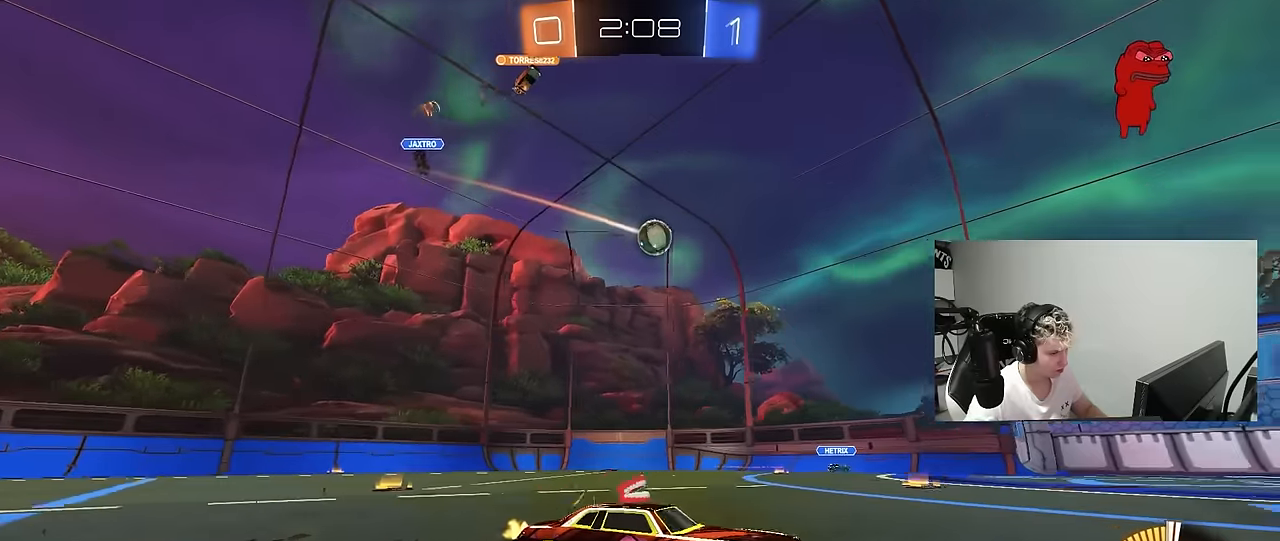
{"keys": ["d", "w"], "mouse": [], "mouse_move": "still", "events": [[83, "mouse_left", "down"], [133, "d", "up"], [467, "mouse_left", "up"], [500, "d", "down"]]}
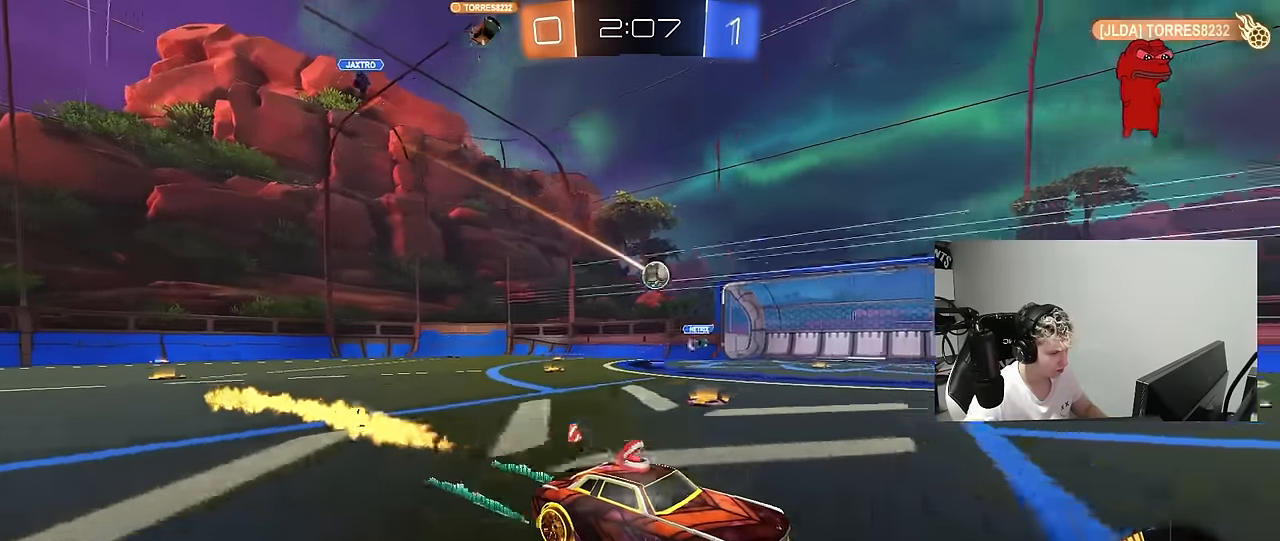
{"keys": ["a"], "mouse": [], "mouse_move": "still", "events": [[100, "d", "up"], [183, "a", "down"], [383, "w", "up"]]}
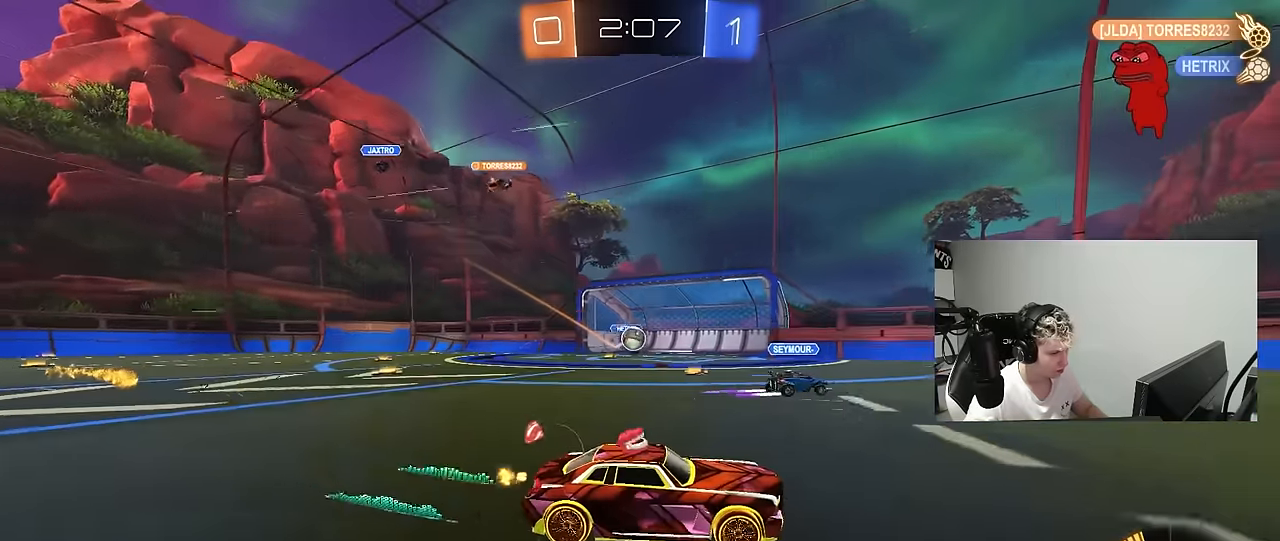
{"keys": ["d", "shift"], "mouse": ["left"], "mouse_move": "up-right", "events": [[67, "s", "down"], [250, "mouse_right", "down"], [350, "mouse_left", "down"], [400, "a", "up"], [433, "d", "down"], [433, "s", "up"], [483, "mouse_right", "up"], [483, "shift", "down"]]}
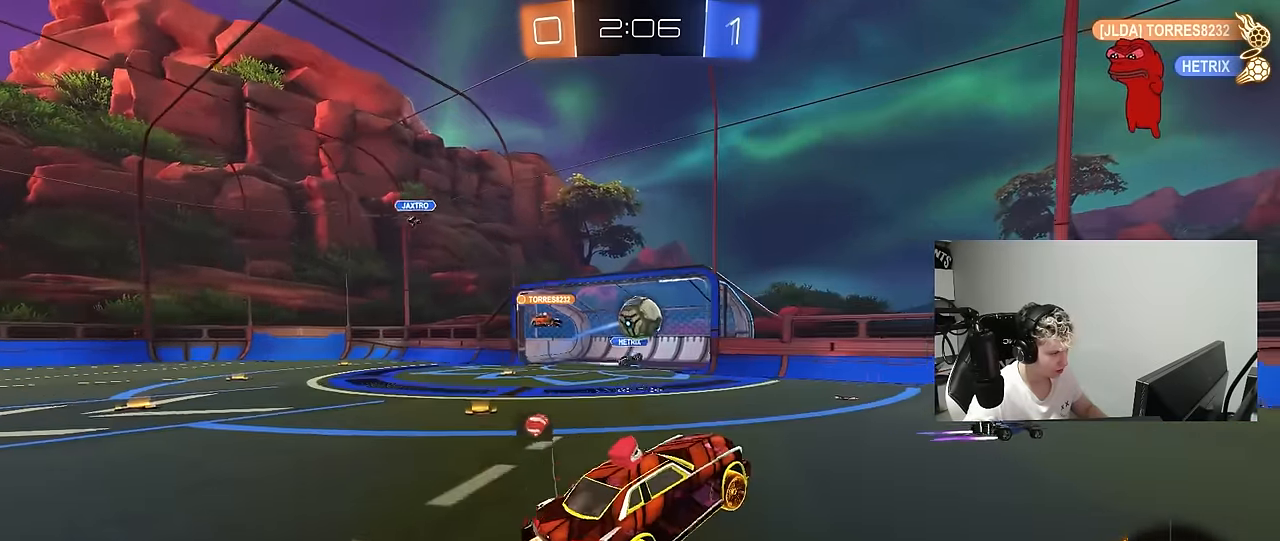
{"keys": ["a", "shift", "w"], "mouse": ["left"], "mouse_move": "down-right", "events": [[83, "shift", "up"], [83, "w", "down"], [133, "a", "down"], [183, "d", "up"], [217, "d", "down"], [267, "a", "up"], [417, "d", "up"], [417, "w", "up"], [450, "w", "down"], [500, "a", "down"], [500, "shift", "down"]]}
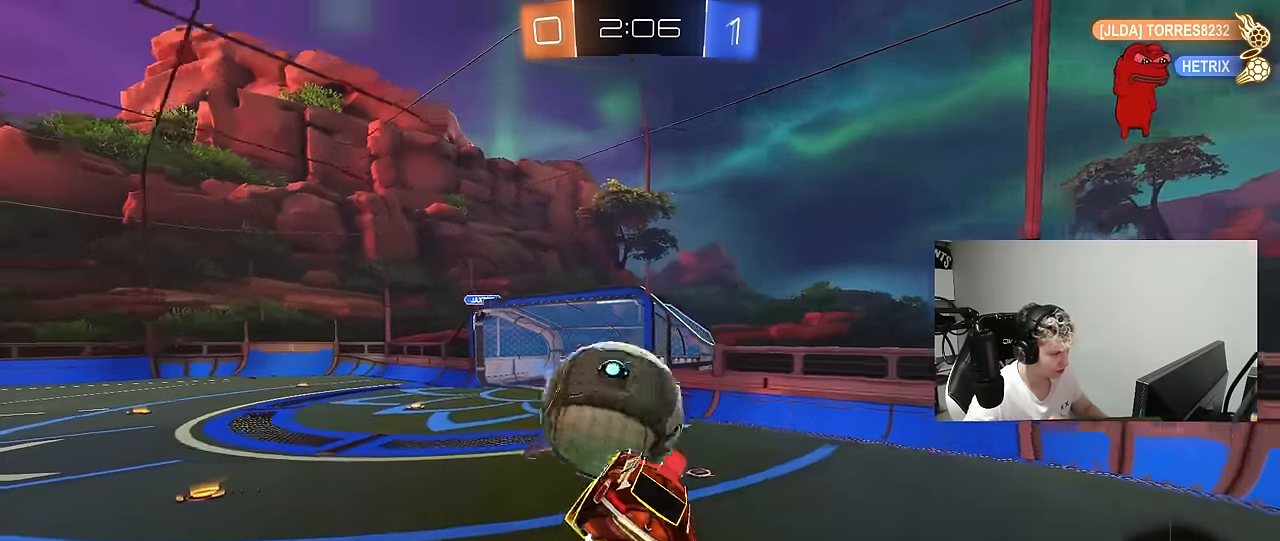
{"keys": ["d", "s"], "mouse": ["left"], "mouse_move": "still", "events": [[50, "mouse_right", "down"], [150, "s", "down"], [183, "w", "up"], [233, "mouse_right", "up"], [333, "shift", "up"], [417, "a", "up"], [417, "d", "down"]]}
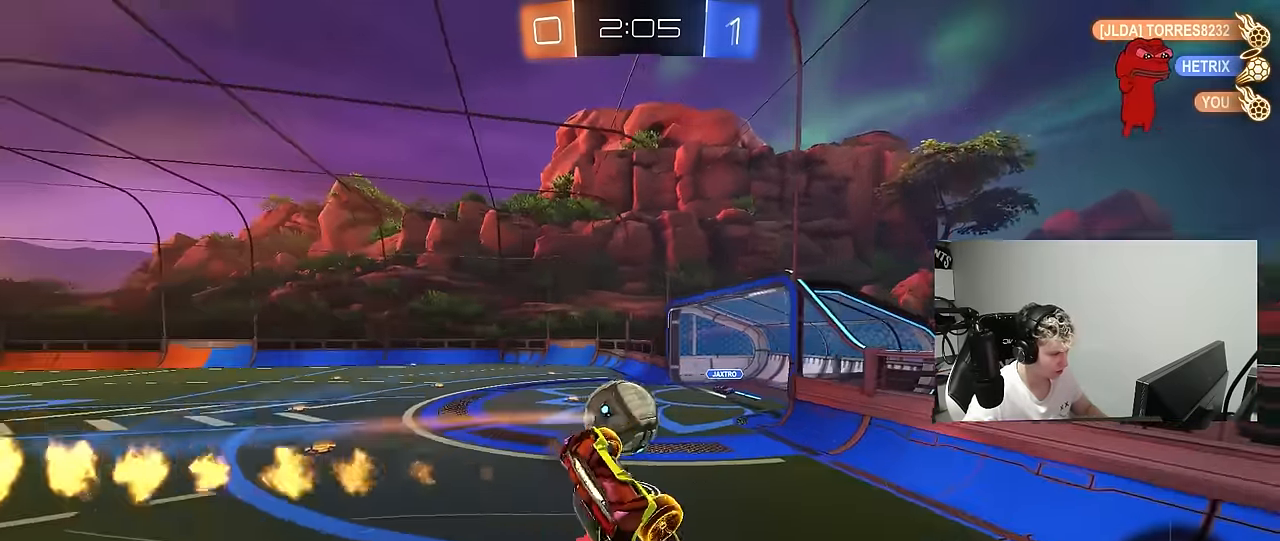
{"keys": ["d", "s"], "mouse": [], "mouse_move": "still", "events": [[17, "shift", "down"], [167, "mouse_left", "up"], [483, "shift", "up"]]}
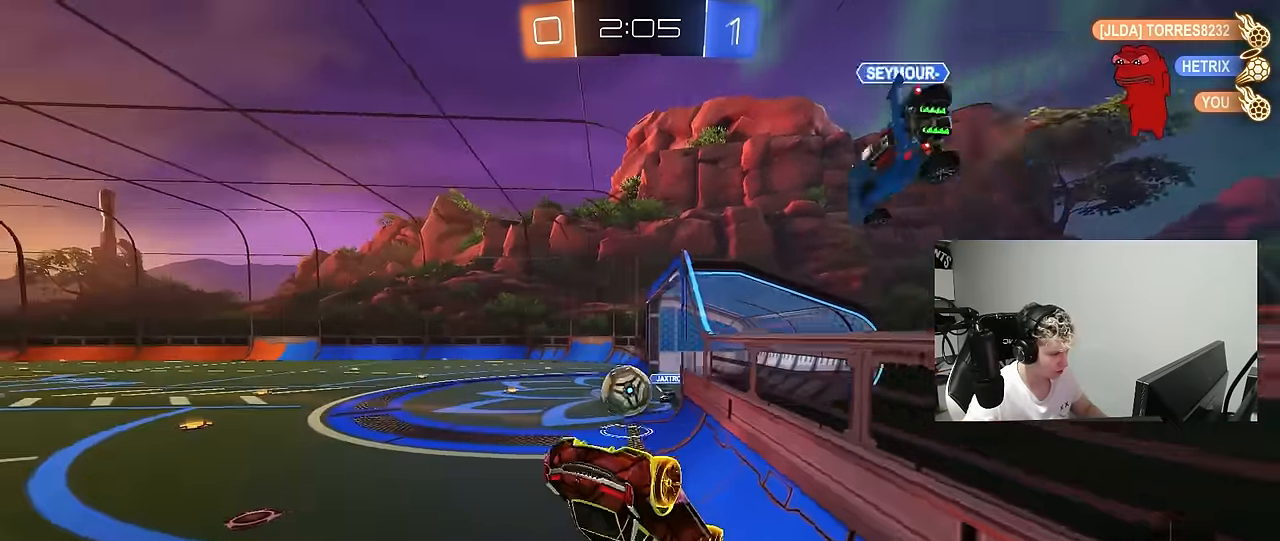
{"keys": ["w"], "mouse": ["left"], "mouse_move": "still", "events": [[33, "s", "up"], [133, "w", "down"], [450, "d", "up"], [500, "mouse_left", "down"]]}
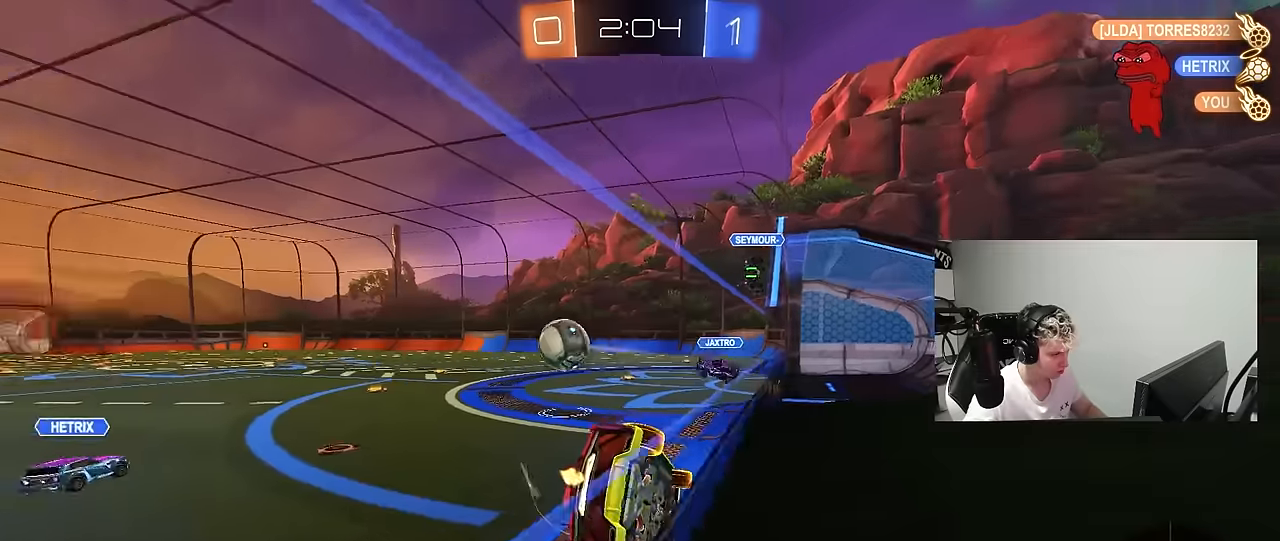
{"keys": ["d", "s", "shift", "space"], "mouse": [], "mouse_move": "still", "events": [[50, "d", "down"], [233, "d", "up"], [283, "mouse_right", "down"], [283, "w", "up"], [383, "s", "down"], [383, "space", "down"], [433, "d", "down"], [433, "shift", "down"], [466, "mouse_left", "up"], [466, "mouse_right", "up"]]}
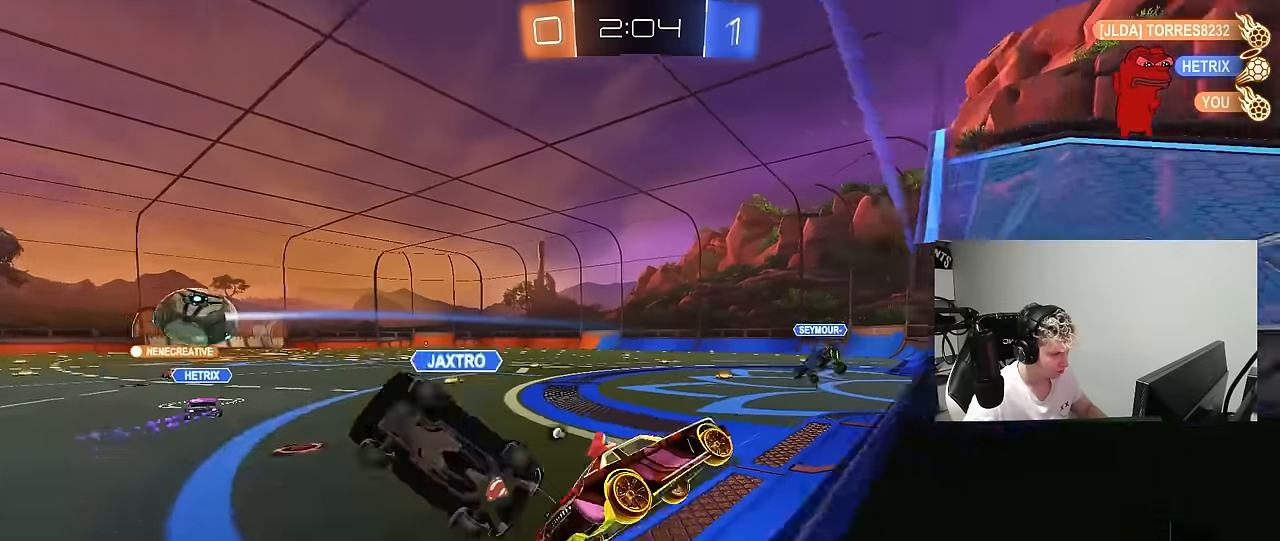
{"keys": ["w"], "mouse": ["left", "right"], "mouse_move": "up-left", "events": [[16, "s", "up"], [16, "space", "up"], [116, "a", "down"], [116, "d", "up"], [116, "shift", "up"], [300, "a", "up"], [400, "w", "down"], [450, "mouse_left", "down"], [450, "mouse_right", "down"]]}
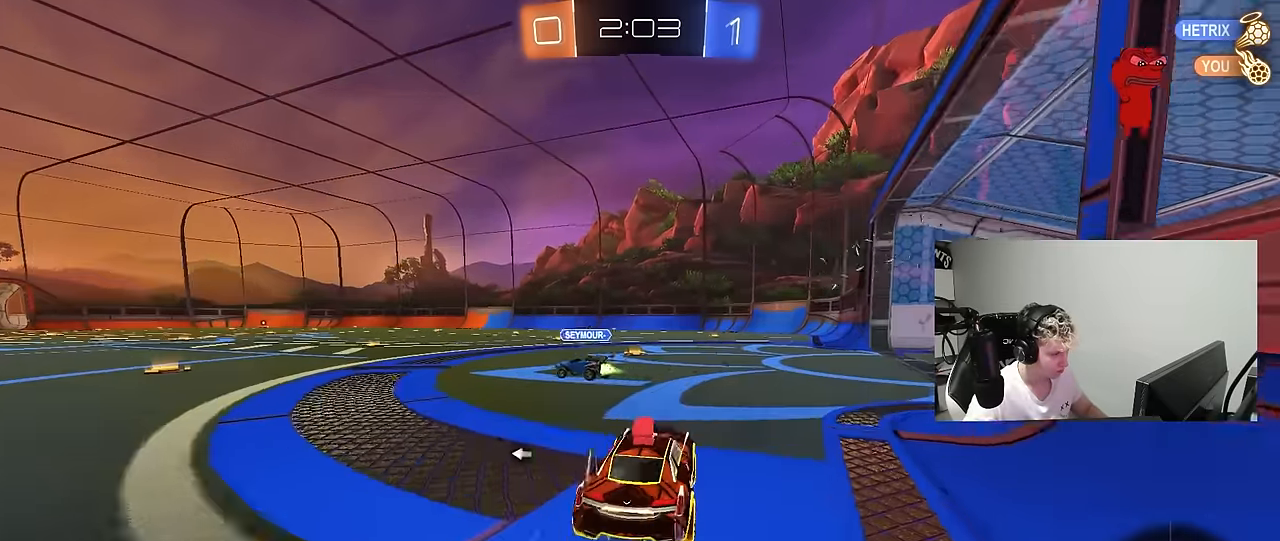
{"keys": ["a", "shift", "space", "w"], "mouse": ["right"], "mouse_move": "up-left", "events": [[83, "mouse_right", "up"], [133, "a", "down"], [216, "a", "up"], [366, "a", "down"], [366, "mouse_left", "up"], [416, "space", "down"], [450, "a", "up"], [450, "mouse_right", "down"], [500, "a", "down"], [500, "shift", "down"]]}
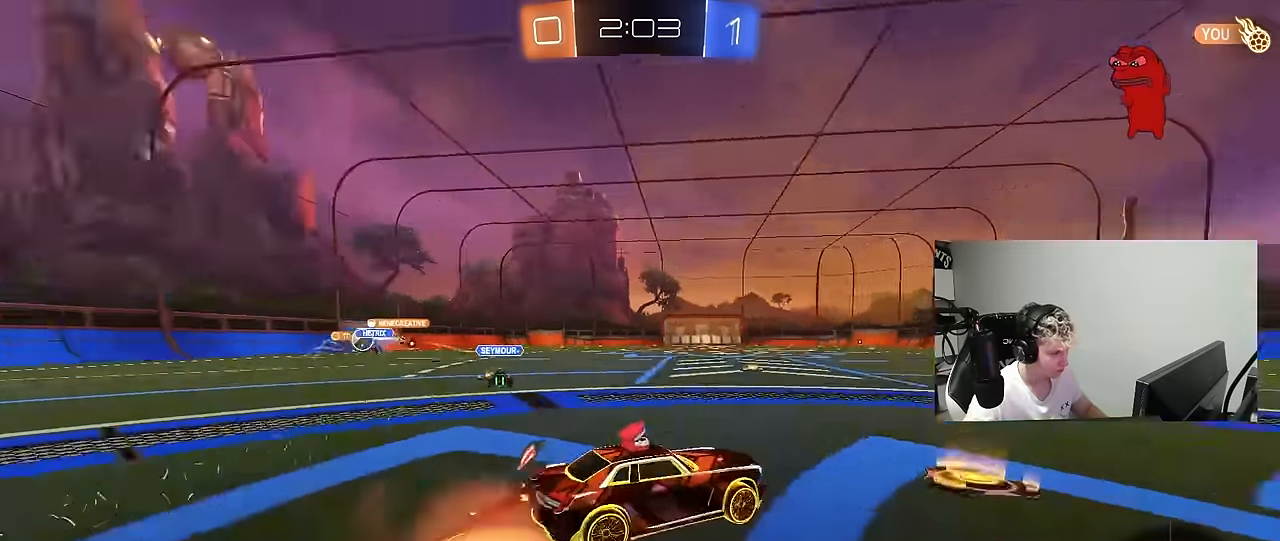
{"keys": ["a", "shift"], "mouse": [], "mouse_move": "still", "events": [[50, "mouse_right", "up"], [50, "space", "up"], [100, "mouse_right", "down"], [150, "s", "down"], [150, "w", "up"], [216, "mouse_right", "up"], [466, "s", "up"]]}
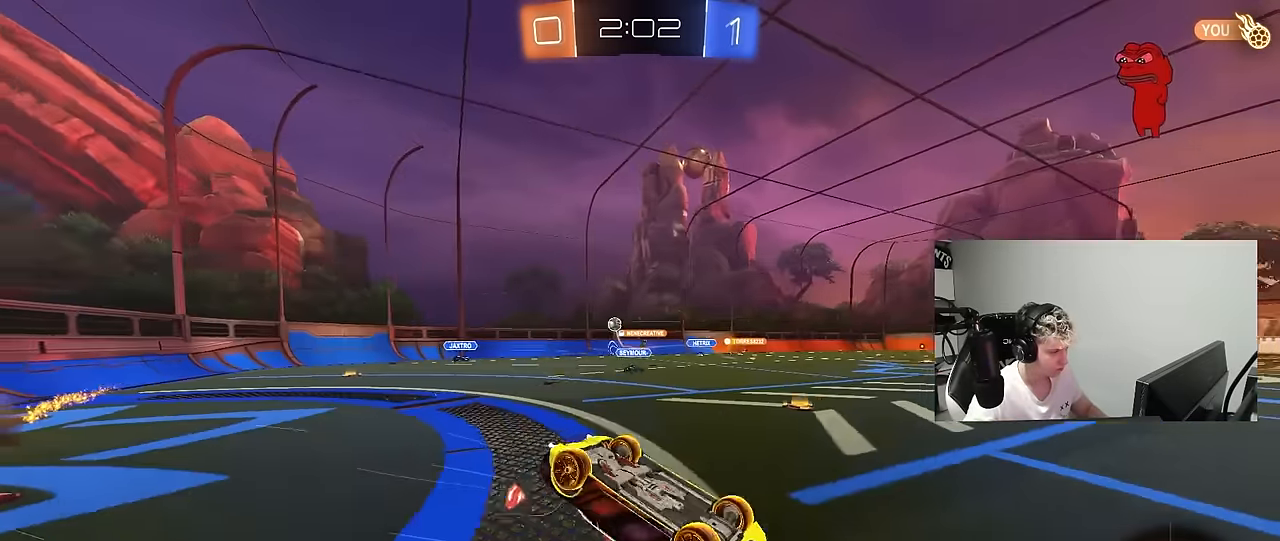
{"keys": ["w"], "mouse": [], "mouse_move": "still", "events": [[66, "space", "down"], [116, "s", "down"], [216, "space", "up"], [250, "s", "up"], [350, "shift", "up"], [400, "a", "up"], [483, "w", "down"]]}
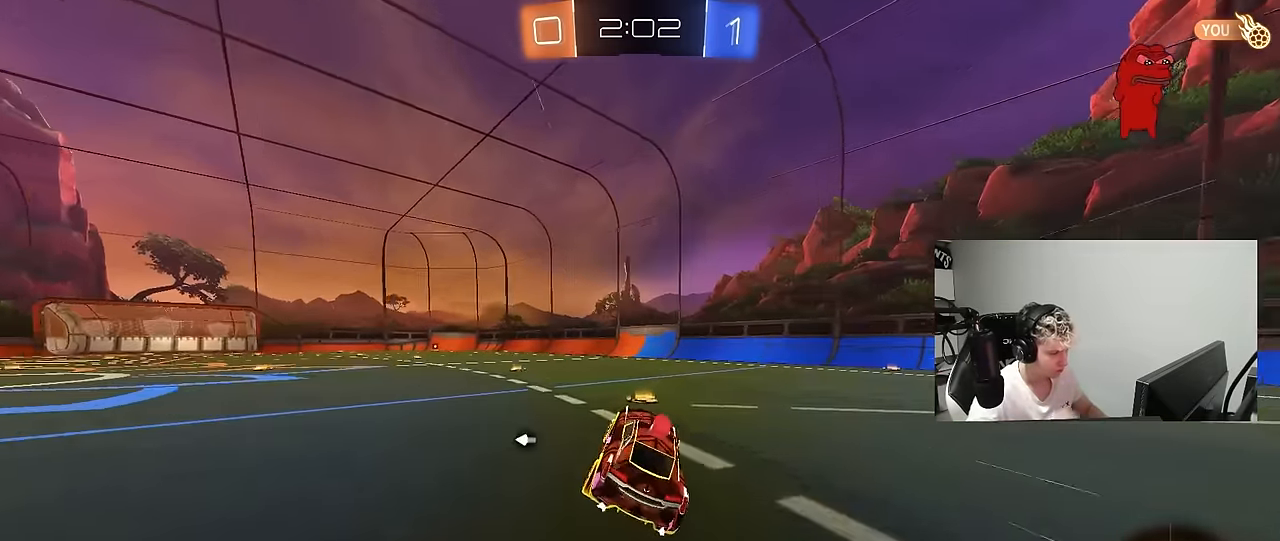
{"keys": ["w"], "mouse": [], "mouse_move": "still", "events": [[33, "a", "down"], [83, "space", "down"], [266, "space", "up"], [316, "a", "up"]]}
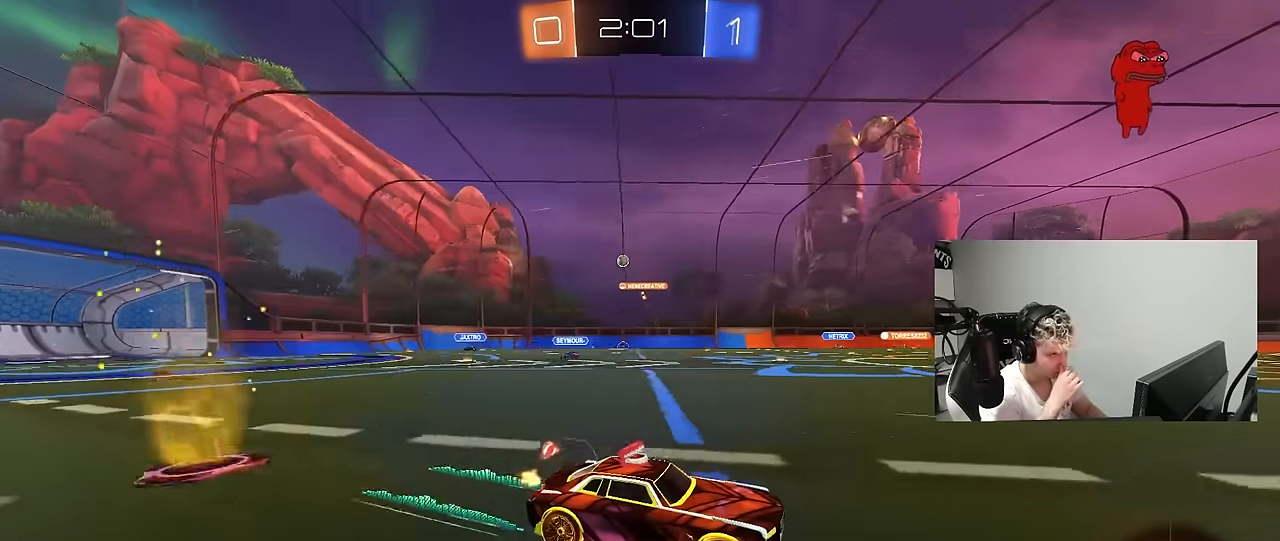
{"keys": ["a", "w"], "mouse": [], "mouse_move": "still", "events": [[50, "a", "down"], [150, "shift", "down"], [233, "shift", "up"], [333, "shift", "down"], [433, "shift", "up"]]}
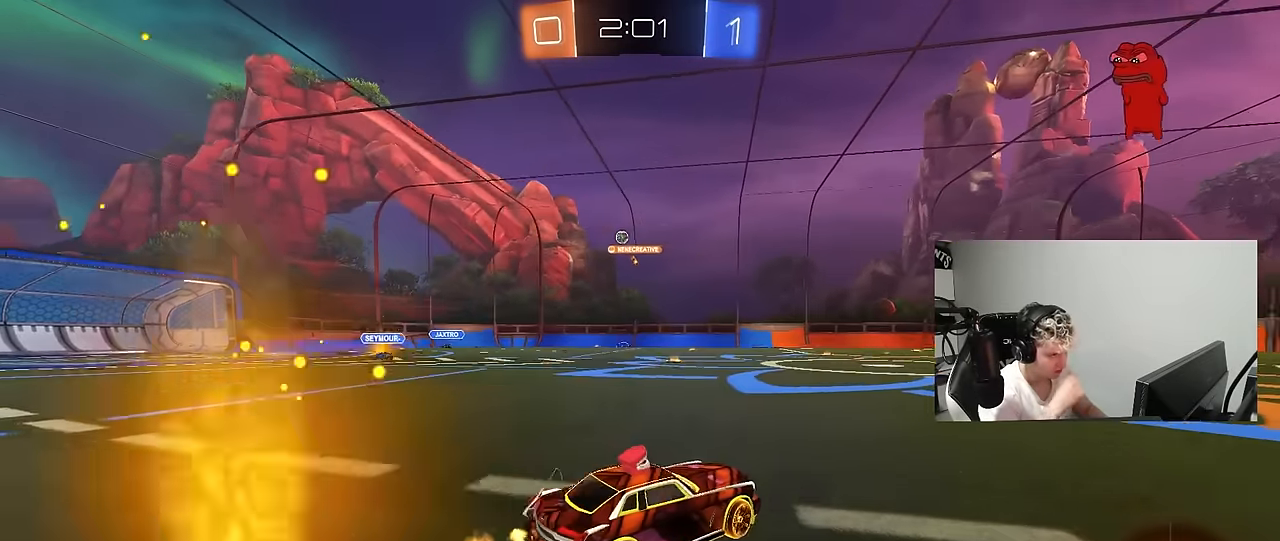
{"keys": ["w"], "mouse": [], "mouse_move": "still", "events": [[300, "a", "up"]]}
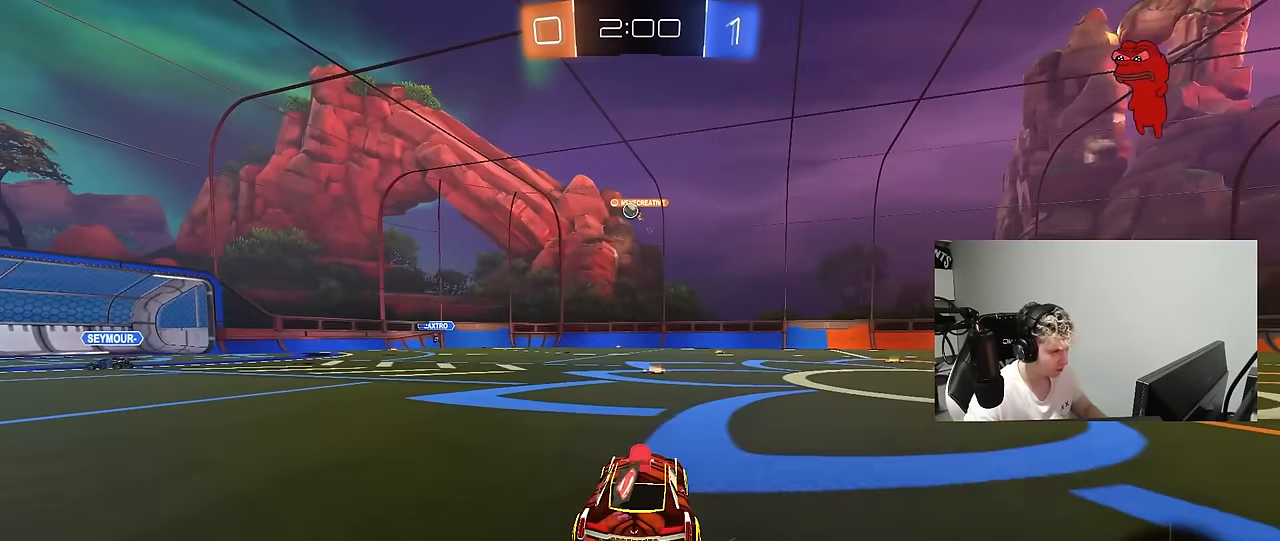
{"keys": ["a", "w"], "mouse": ["left"], "mouse_move": "still", "events": [[183, "a", "down"], [216, "mouse_left", "down"]]}
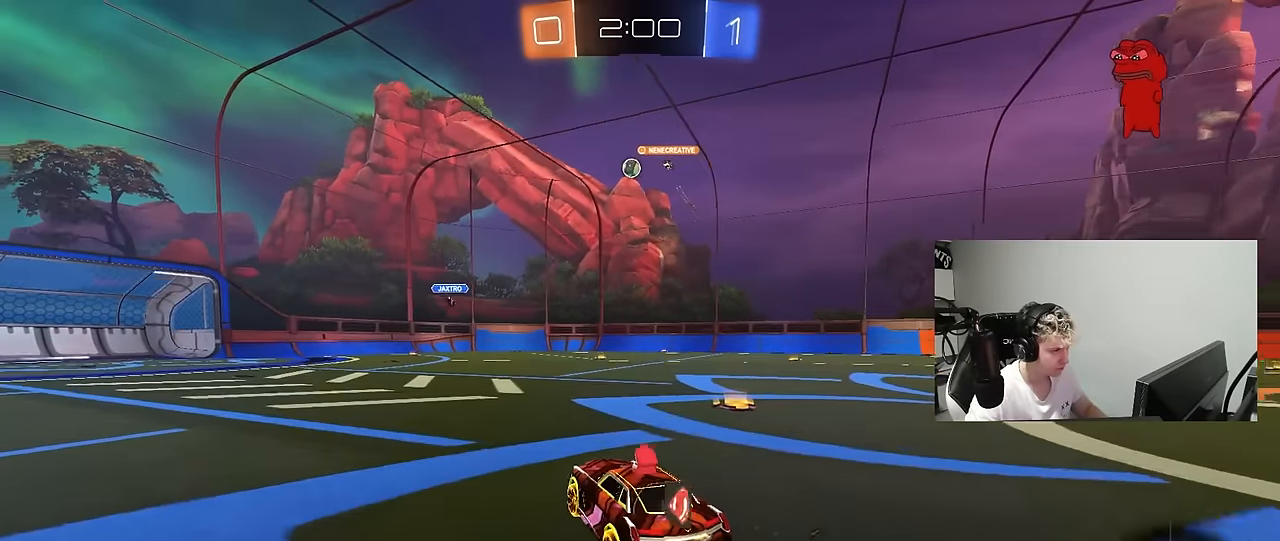
{"keys": ["w"], "mouse": [], "mouse_move": "still", "events": [[100, "mouse_left", "up"], [150, "a", "up"]]}
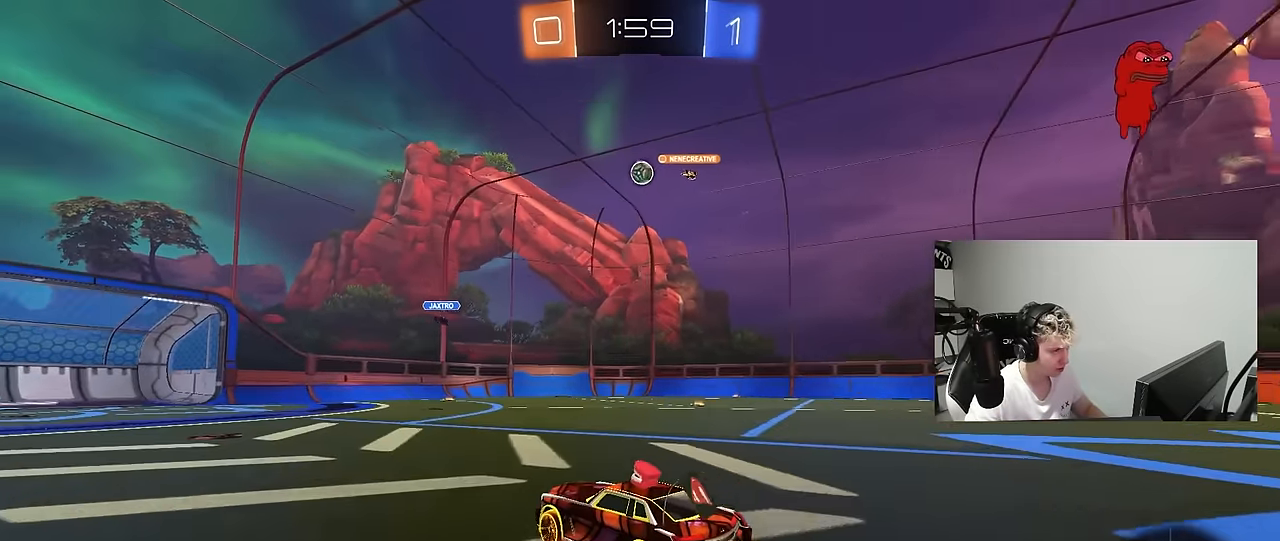
{"keys": [], "mouse": [], "mouse_move": "still", "events": [[116, "w", "up"], [166, "a", "down"], [350, "a", "up"]]}
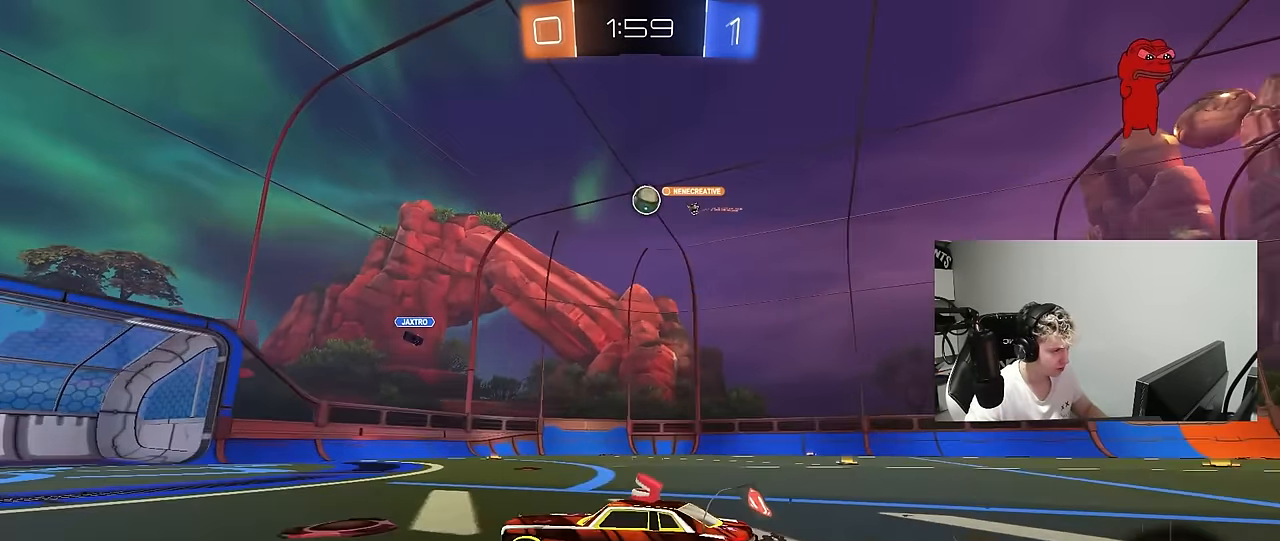
{"keys": ["d"], "mouse": [], "mouse_move": "still", "events": [[266, "a", "down"], [316, "a", "up"], [500, "d", "down"]]}
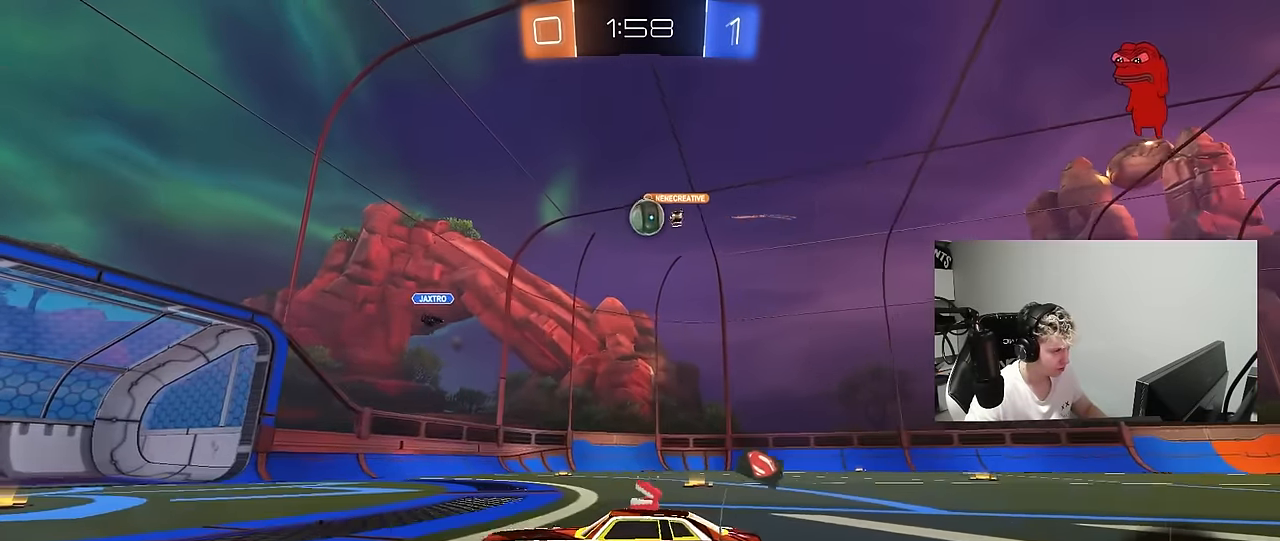
{"keys": ["a", "w"], "mouse": [], "mouse_move": "down-left", "events": [[100, "w", "down"], [150, "d", "up"], [150, "mouse_left", "down"], [233, "d", "down"], [383, "d", "up"], [433, "a", "down"], [466, "mouse_left", "up"]]}